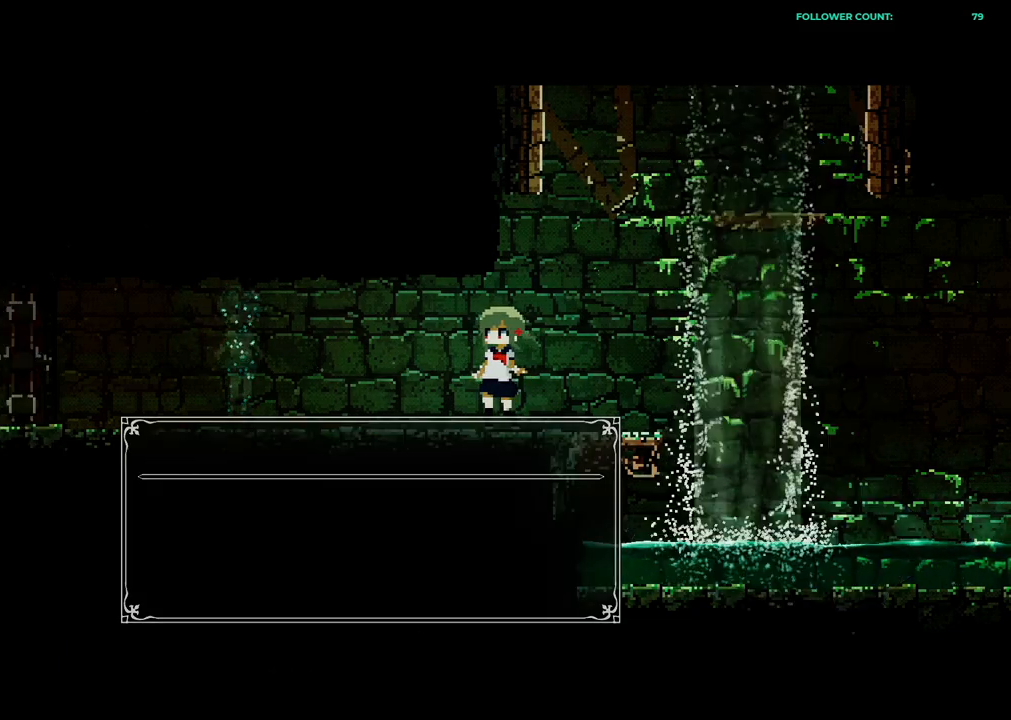
Gameplay with a controller (PlayStation layout); each line is a JSON object with the inputs held at the frame after it. "events" lists button and stick changes between this image and that frame as [ms after this image, input, new state], when the widget could be followed in between. Not read: L3.
{"buttons": ["DPAD_LEFT"], "left_stick": "center", "right_stick": "center", "events": [[433, "DPAD_LEFT", "down"]]}
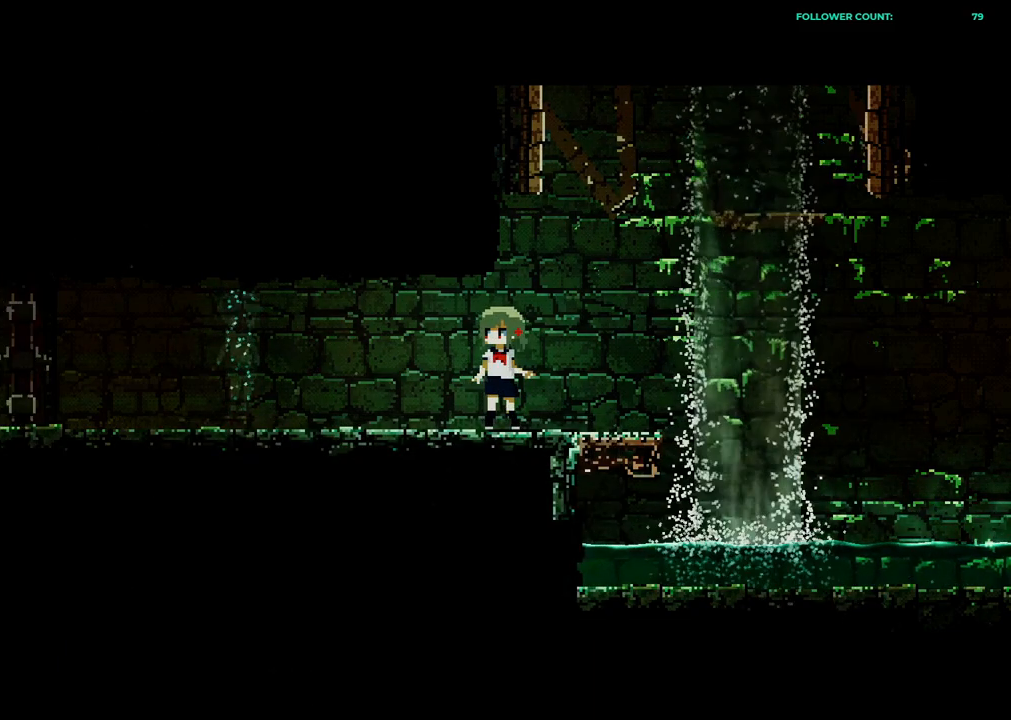
{"buttons": [], "left_stick": "center", "right_stick": "center", "events": [[483, "DPAD_LEFT", "up"]]}
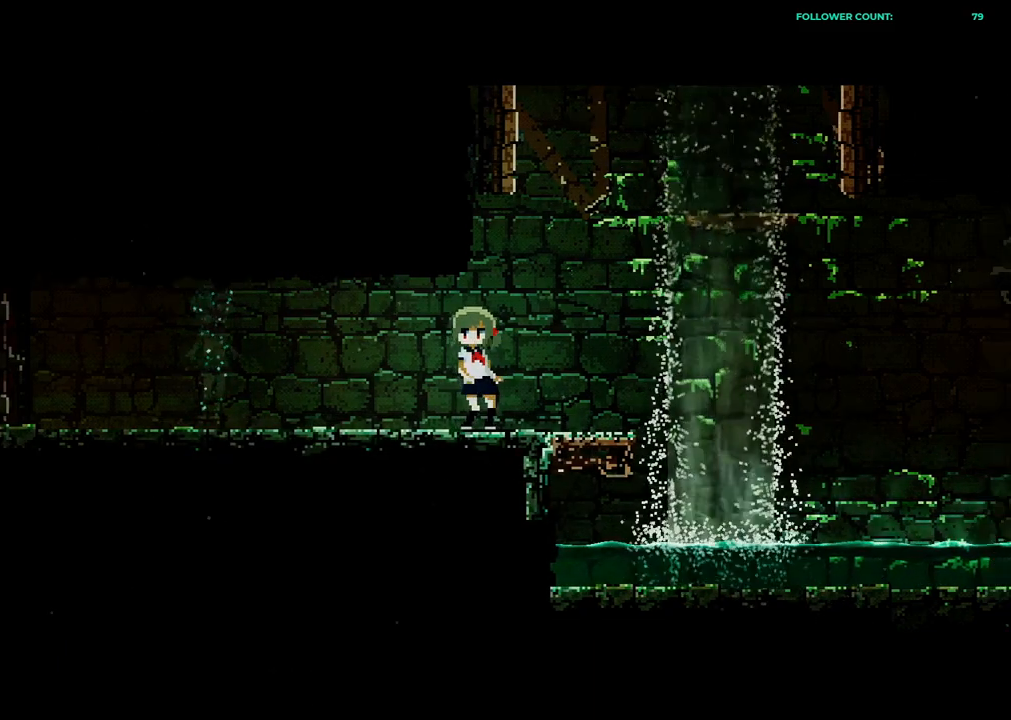
{"buttons": ["DPAD_LEFT"], "left_stick": "center", "right_stick": "center", "events": [[83, "DPAD_LEFT", "down"]]}
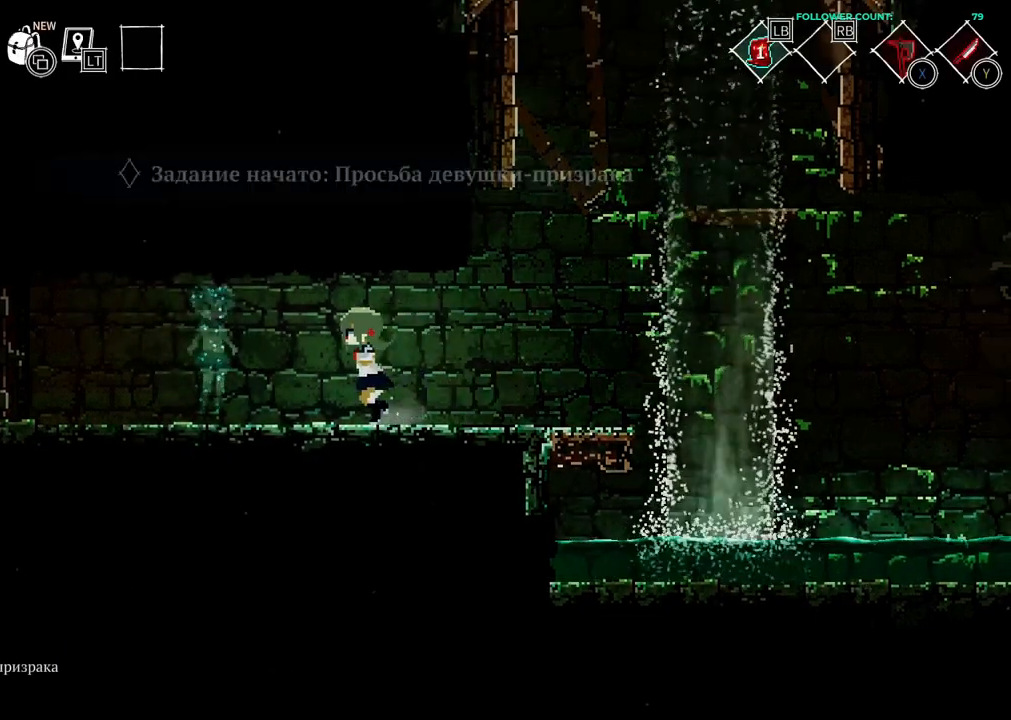
{"buttons": ["DPAD_LEFT"], "left_stick": "center", "right_stick": "center", "events": []}
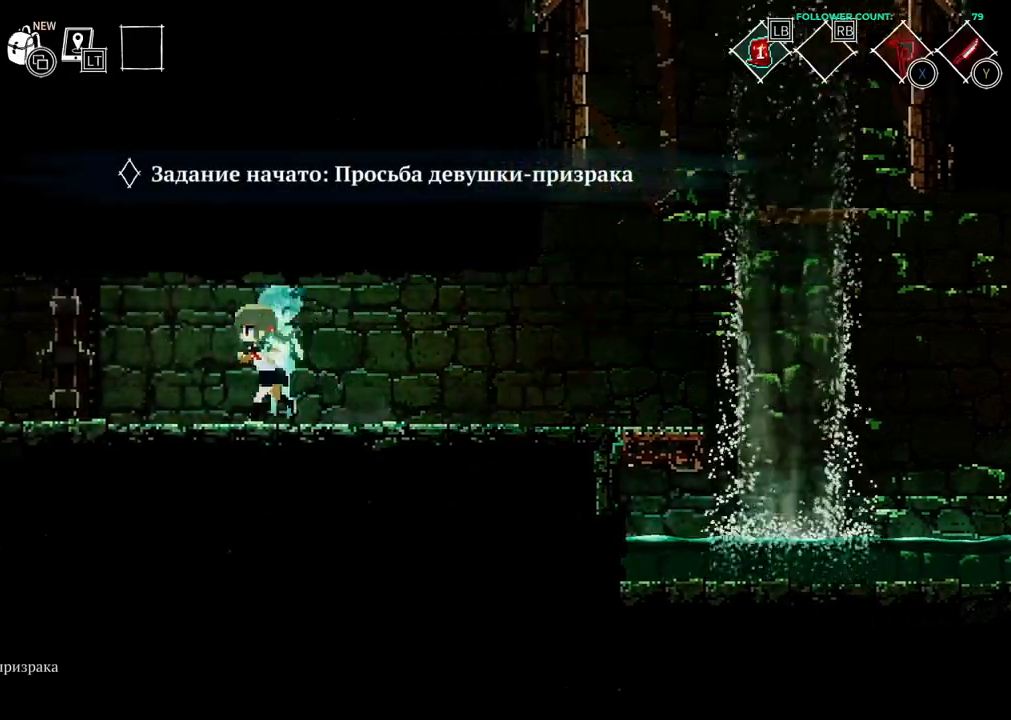
{"buttons": ["DPAD_LEFT"], "left_stick": "center", "right_stick": "center", "events": []}
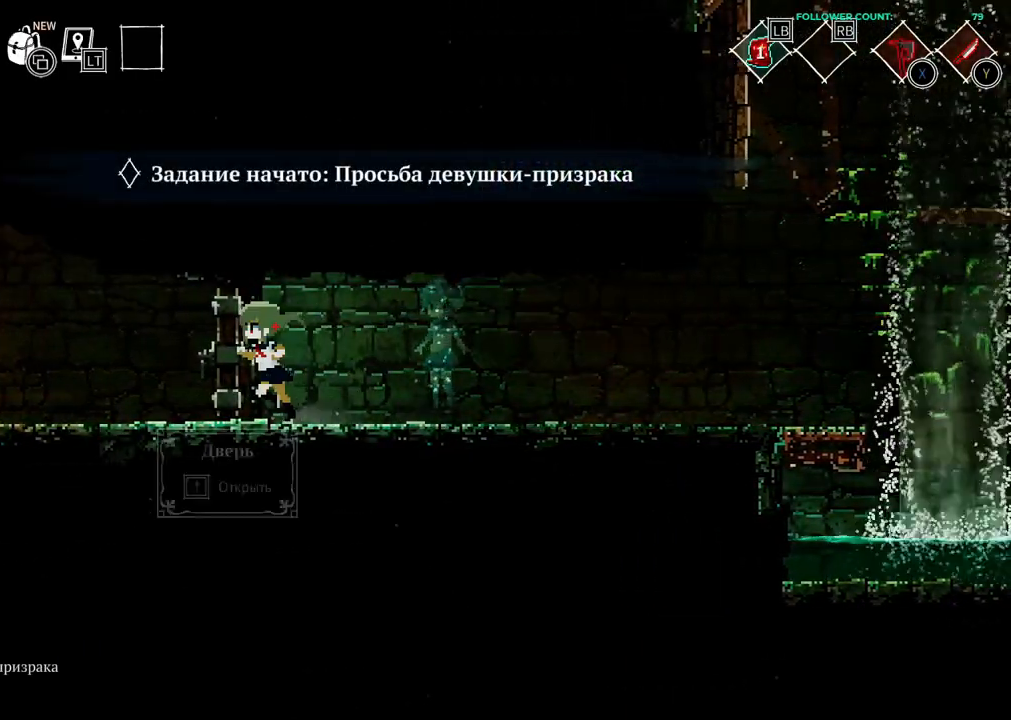
{"buttons": [], "left_stick": "center", "right_stick": "center", "events": [[433, "DPAD_LEFT", "up"]]}
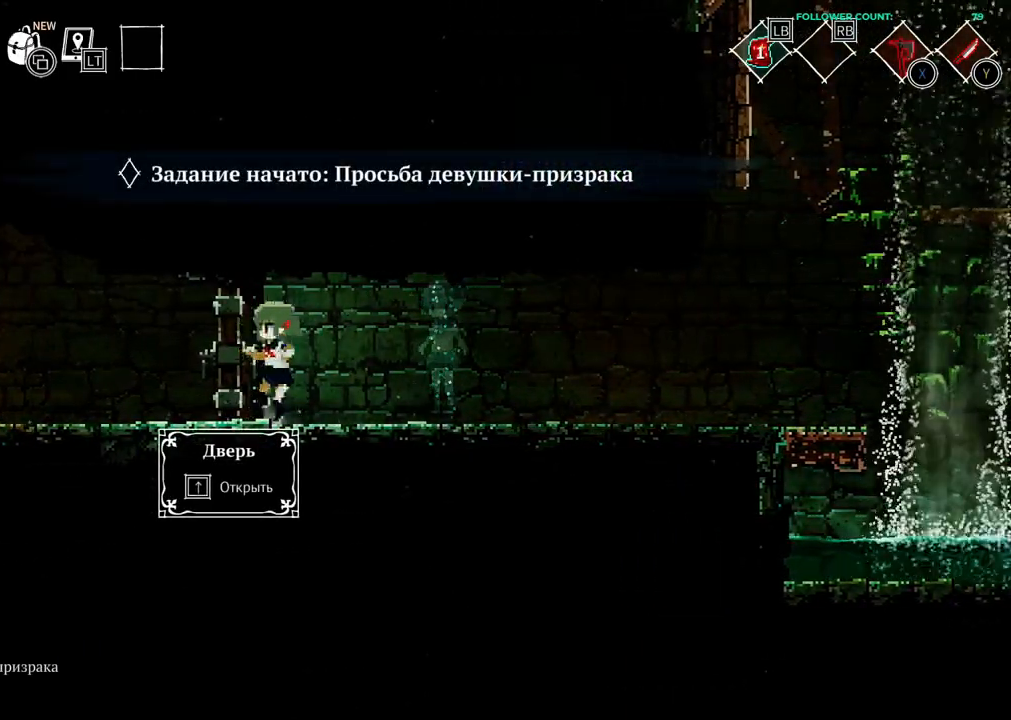
{"buttons": ["DPAD_UP"], "left_stick": "center", "right_stick": "center", "events": [[333, "DPAD_UP", "down"]]}
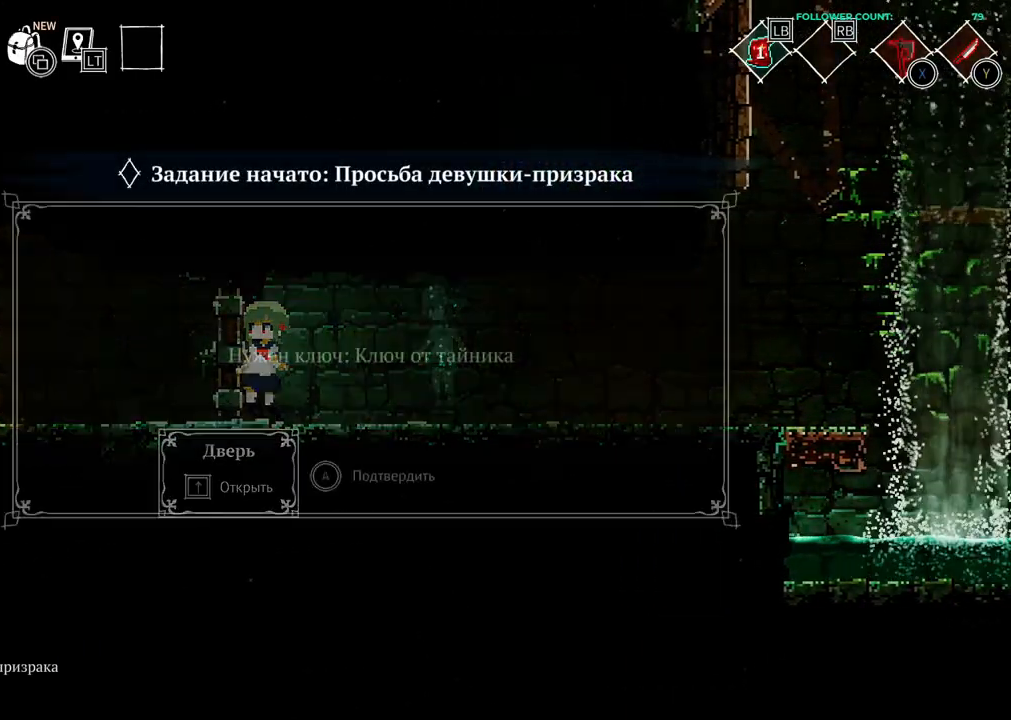
{"buttons": [], "left_stick": "center", "right_stick": "center", "events": [[33, "DPAD_UP", "up"]]}
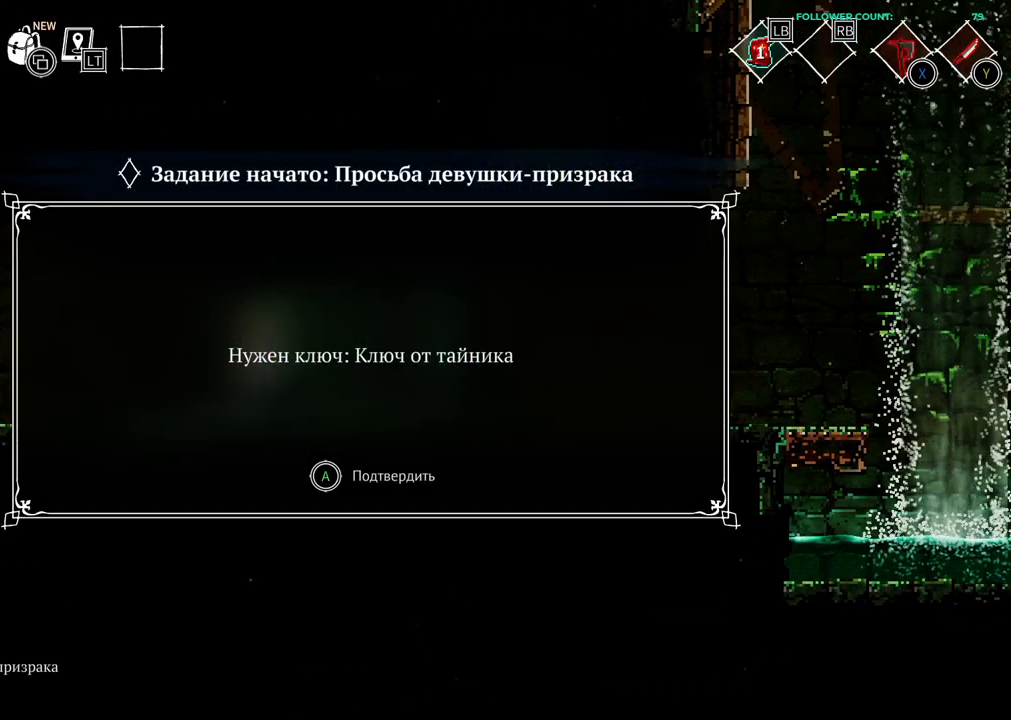
{"buttons": [], "left_stick": "center", "right_stick": "center", "events": [[133, "CROSS", "down"], [283, "CROSS", "up"]]}
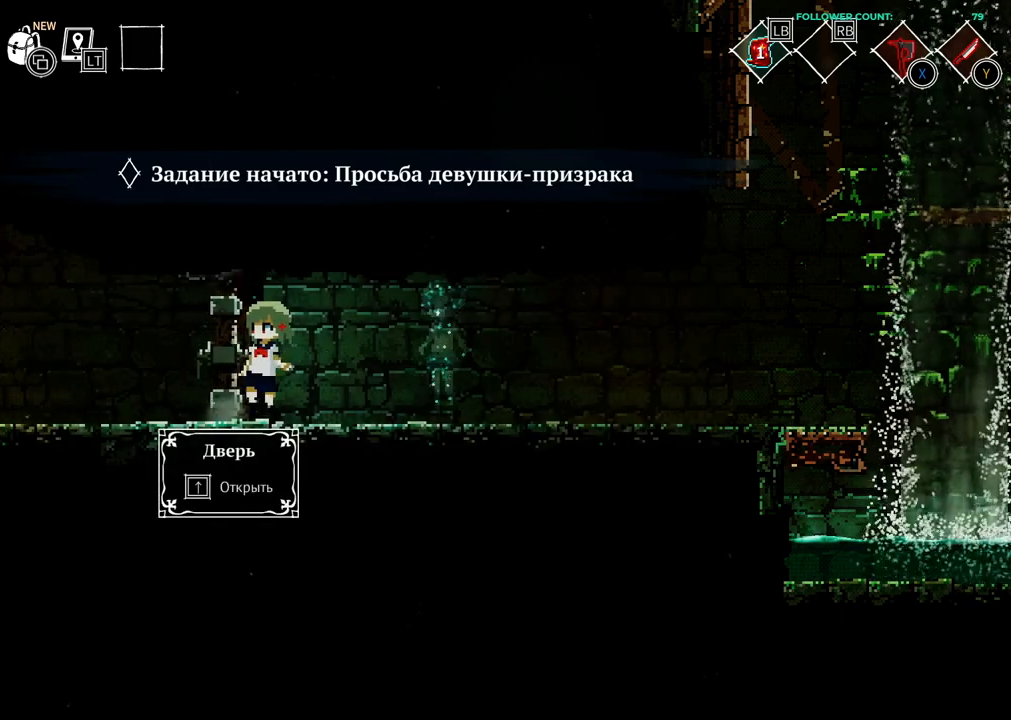
{"buttons": [], "left_stick": "center", "right_stick": "center", "events": [[17, "DPAD_RIGHT", "down"], [483, "DPAD_RIGHT", "up"]]}
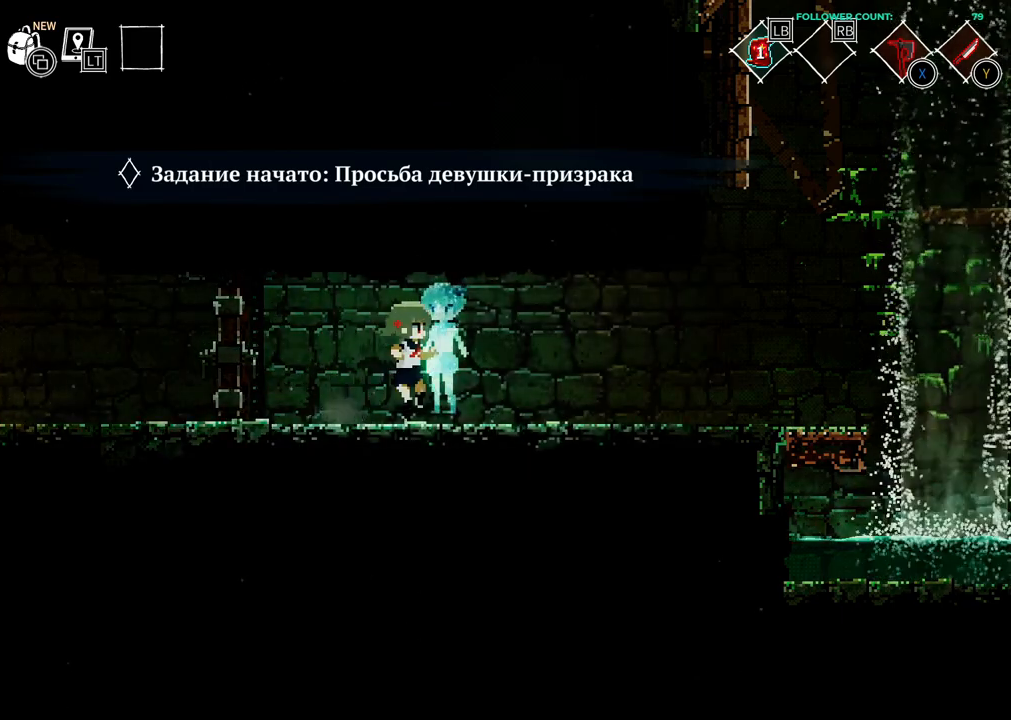
{"buttons": [], "left_stick": "center", "right_stick": "center", "events": []}
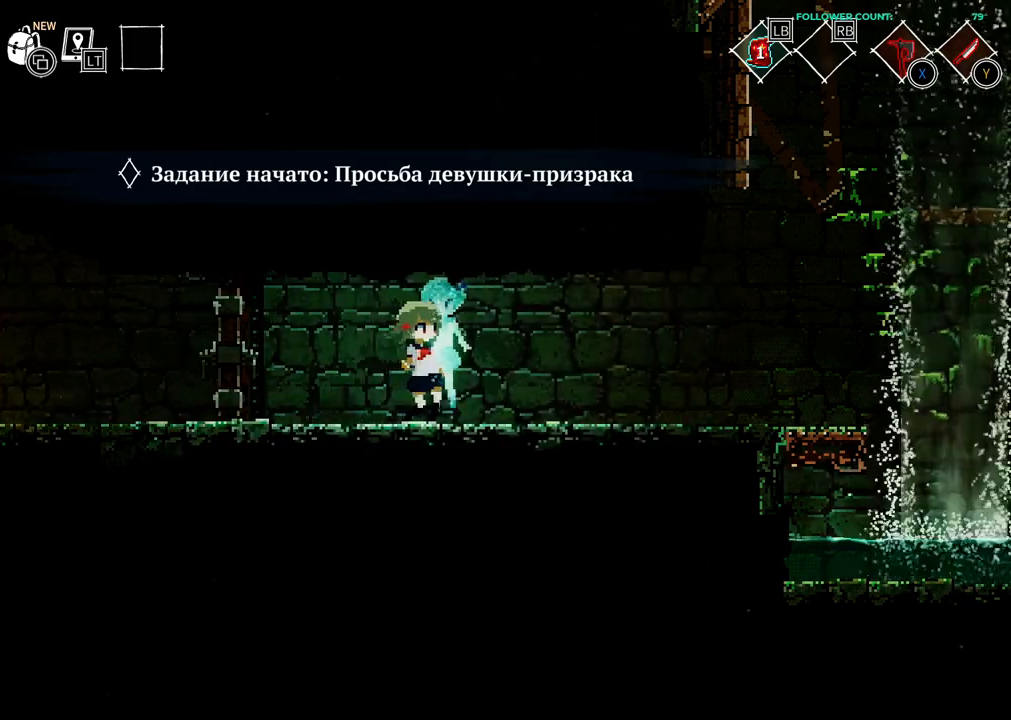
{"buttons": ["DPAD_RIGHT"], "left_stick": "center", "right_stick": "center", "events": [[33, "DPAD_RIGHT", "down"], [133, "DPAD_RIGHT", "up"], [183, "DPAD_RIGHT", "down"]]}
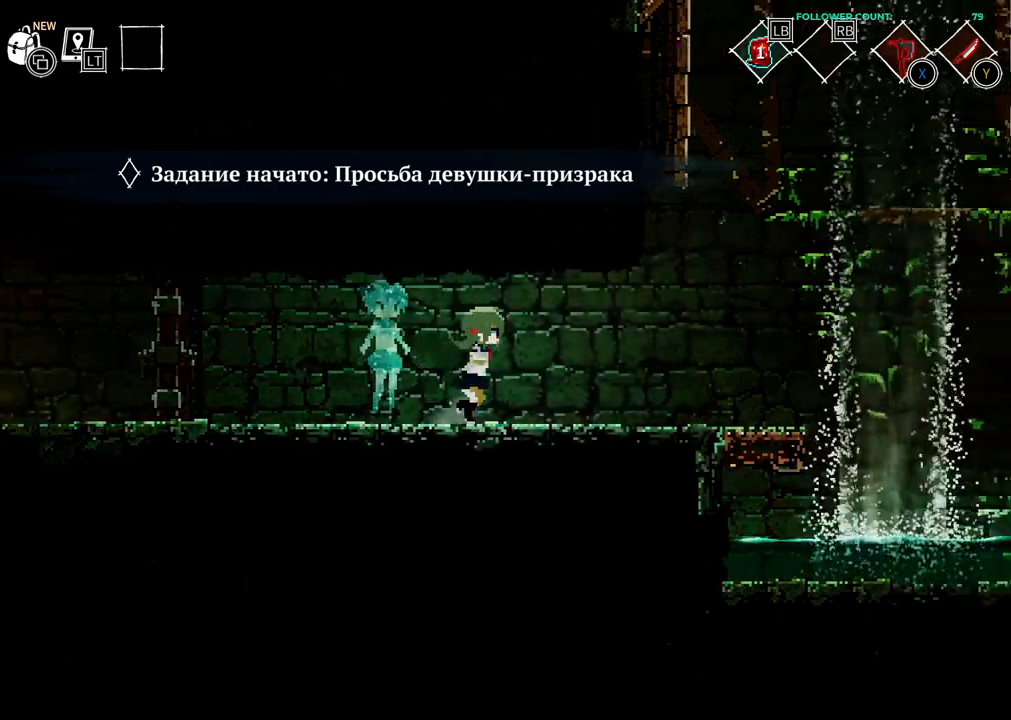
{"buttons": ["DPAD_RIGHT"], "left_stick": "center", "right_stick": "center", "events": []}